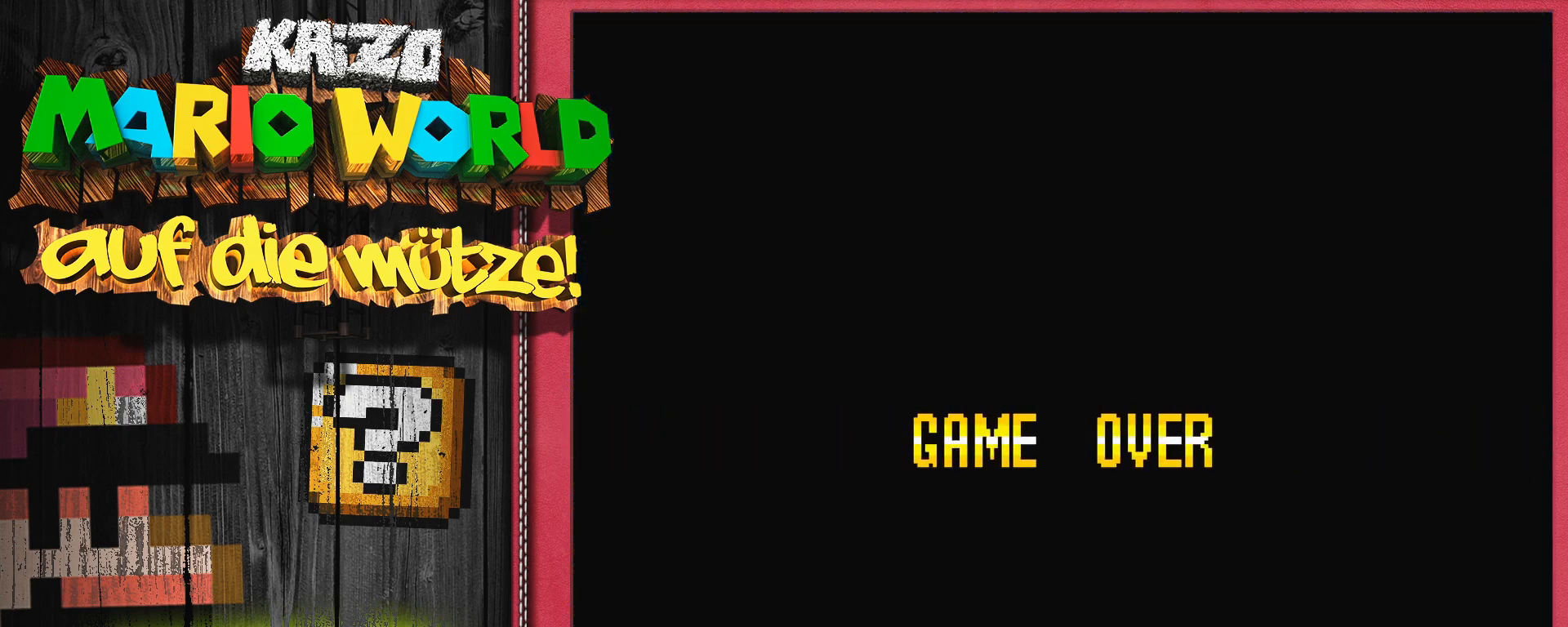
Gameplay with a controller (Nintendo layout); each line is a JSON object with the inputs held at the frame after it. "events" lists button and stick changes between this image and that frame as [ms after this image, input, new state], when the widget could be followed in between. Not read: L3 R3.
{"buttons": [], "events": [[183, "A", "down"], [333, "A", "up"]]}
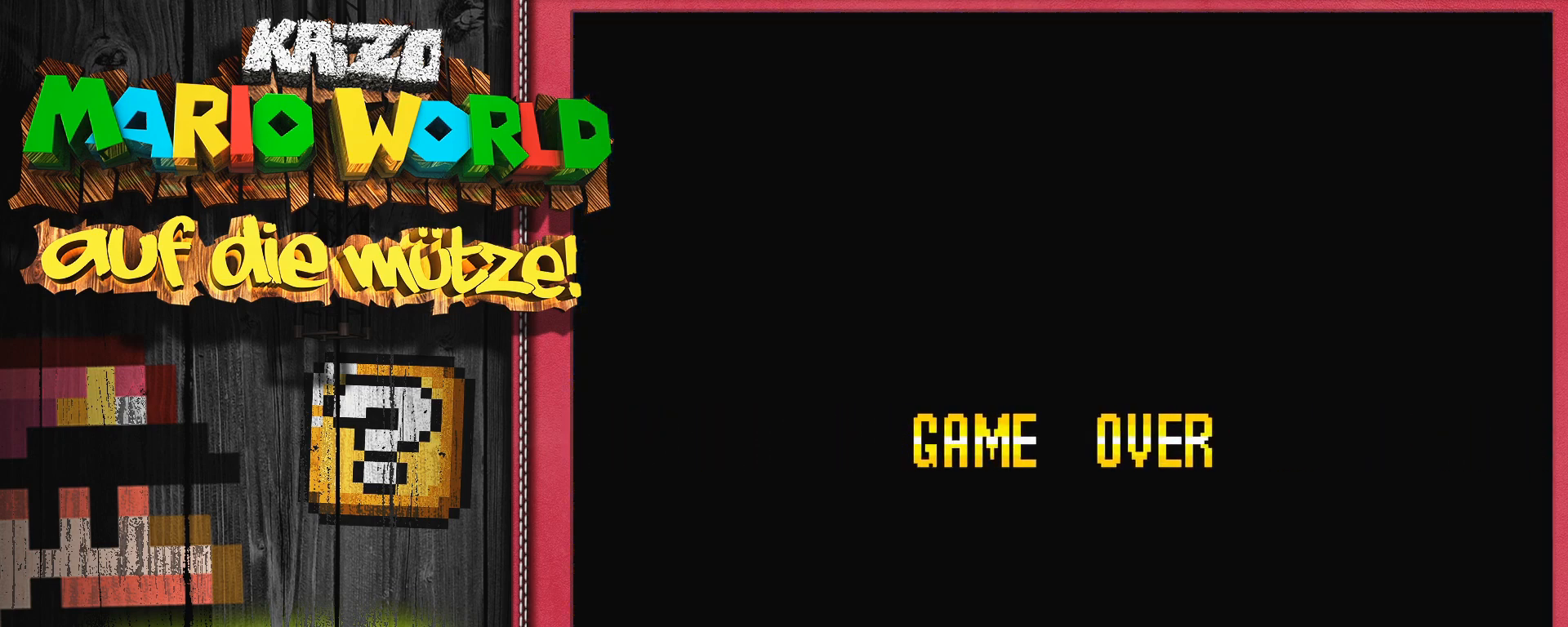
{"buttons": [], "events": []}
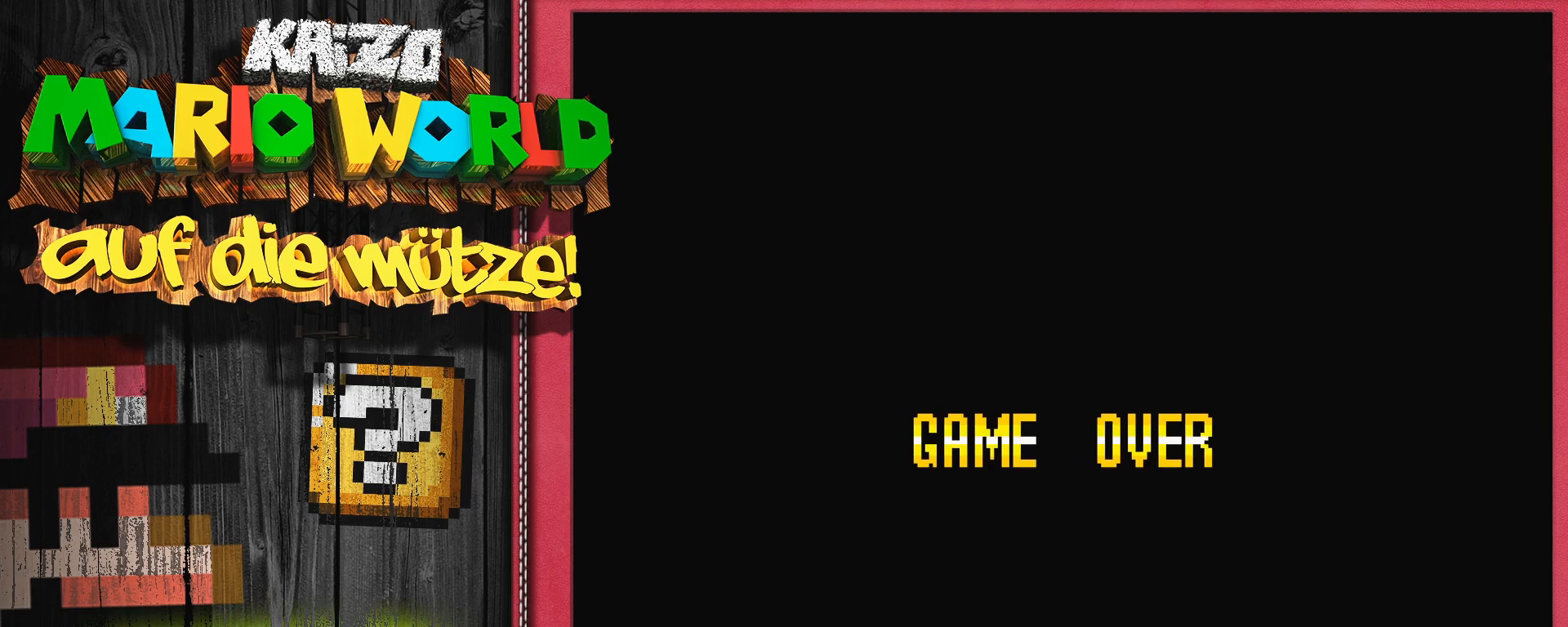
{"buttons": [], "events": []}
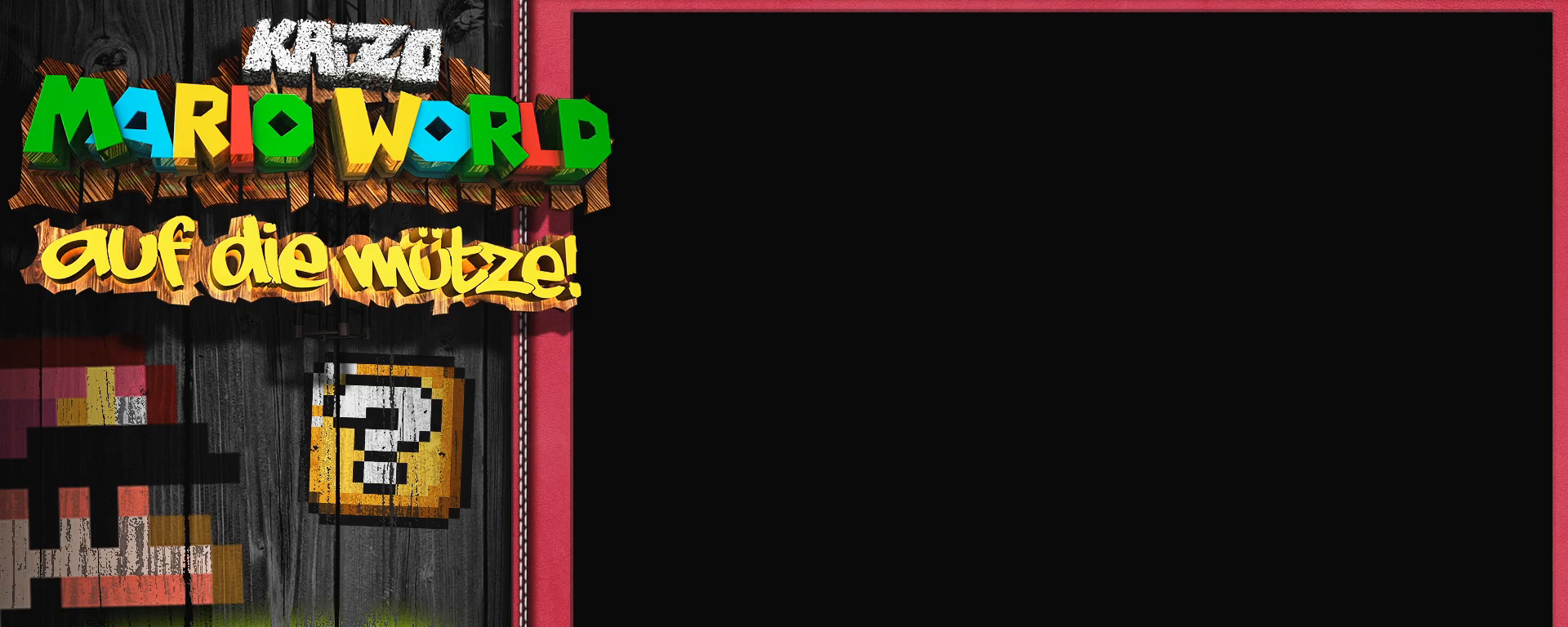
{"buttons": [], "events": []}
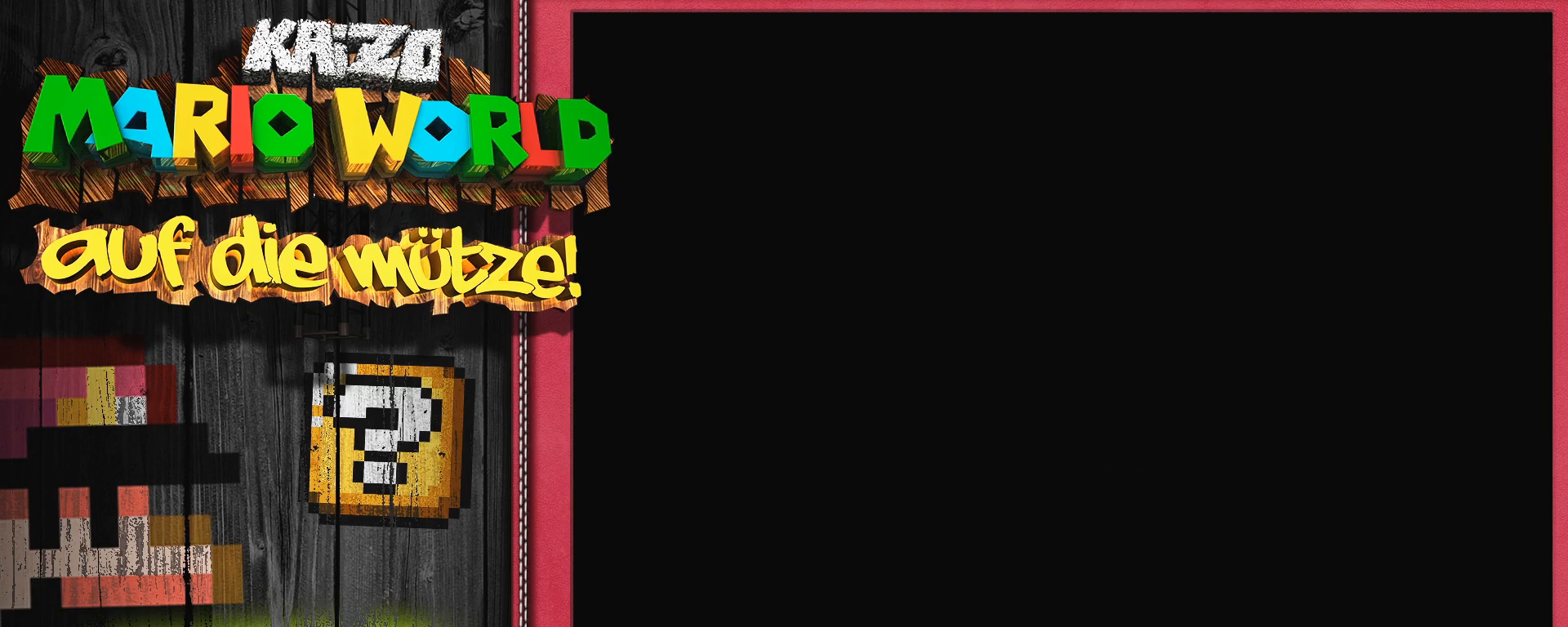
{"buttons": [], "events": []}
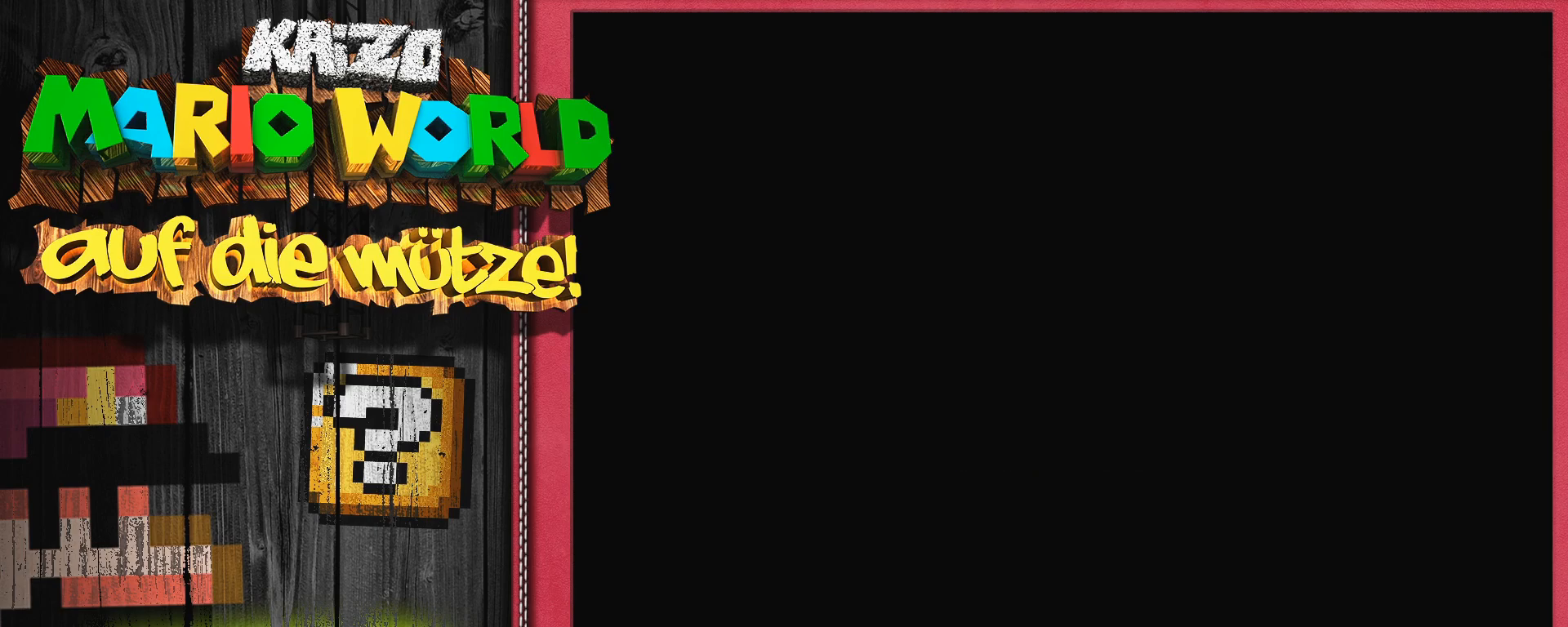
{"buttons": [], "events": [[150, "SELECT", "down"], [233, "SELECT", "up"]]}
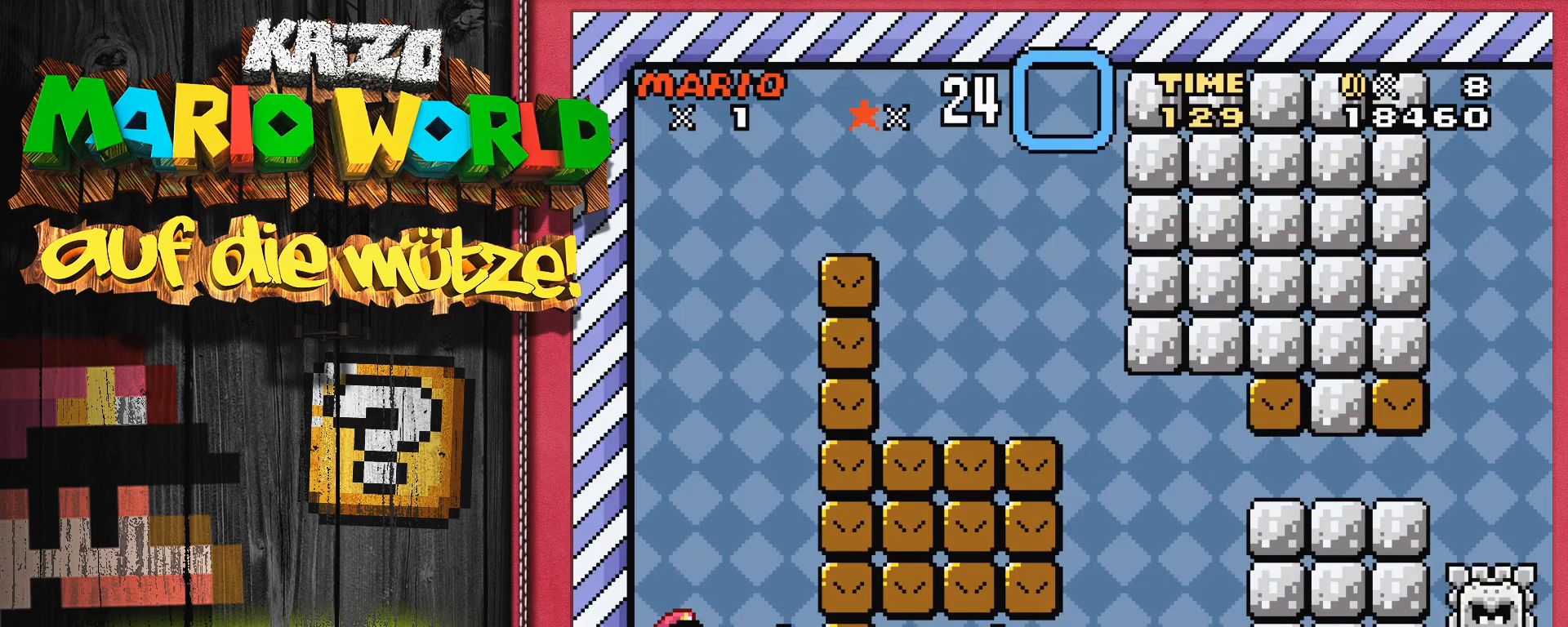
{"buttons": [], "events": []}
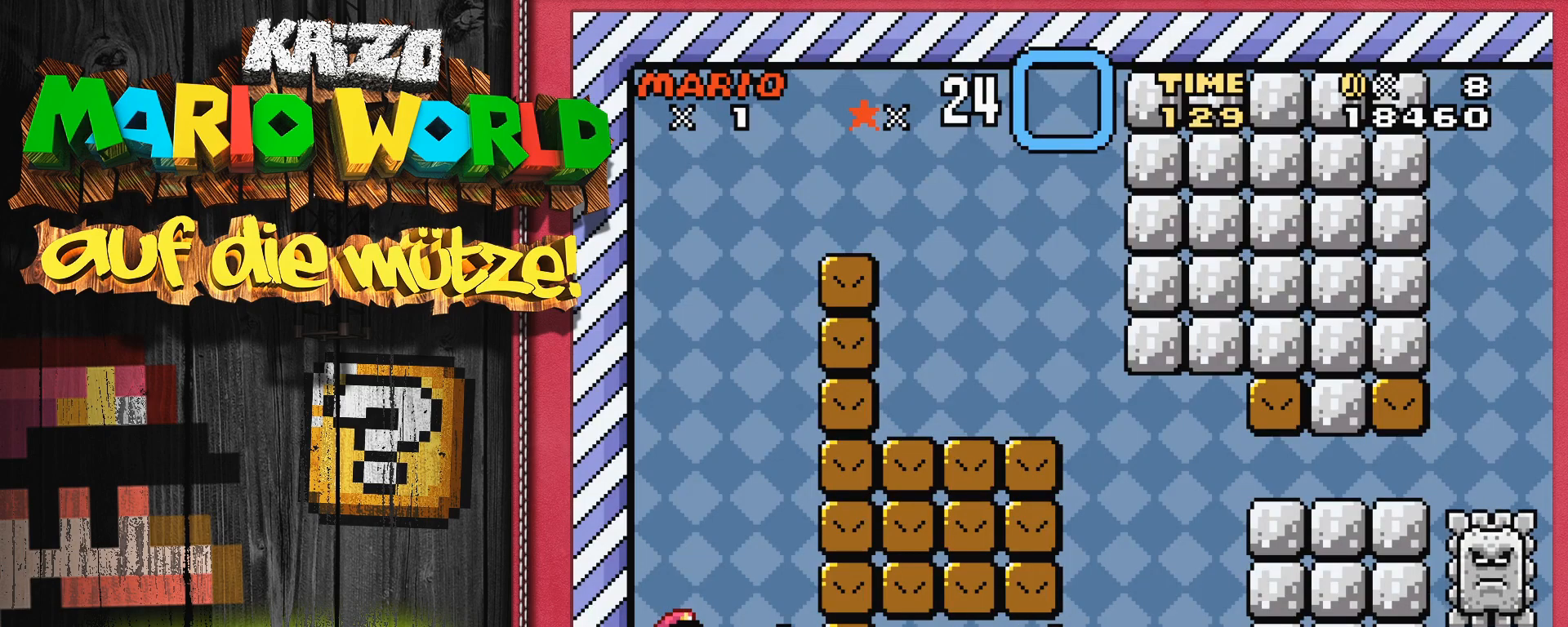
{"buttons": [], "events": [[150, "B", "down"], [183, "DPAD_RIGHT", "down"], [350, "B", "up"], [400, "DPAD_RIGHT", "up"]]}
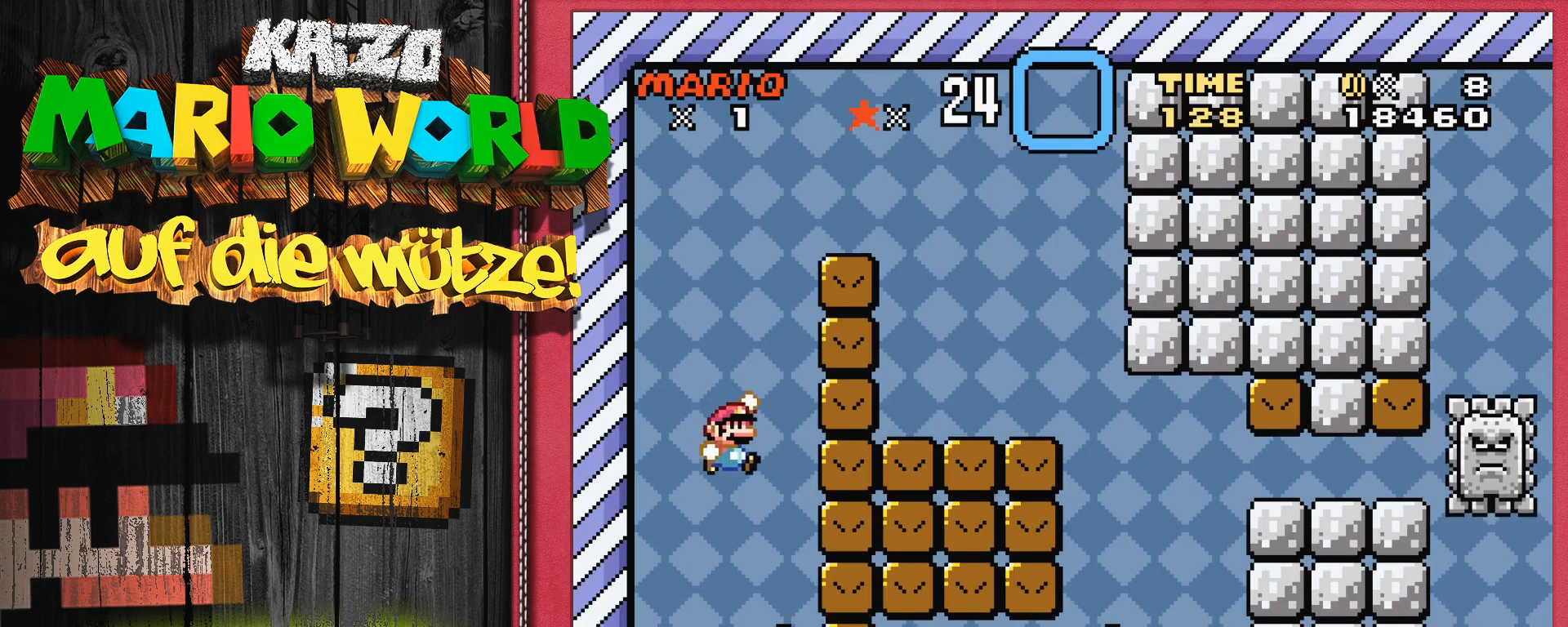
{"buttons": [], "events": [[117, "DPAD_LEFT", "down"], [450, "DPAD_LEFT", "up"]]}
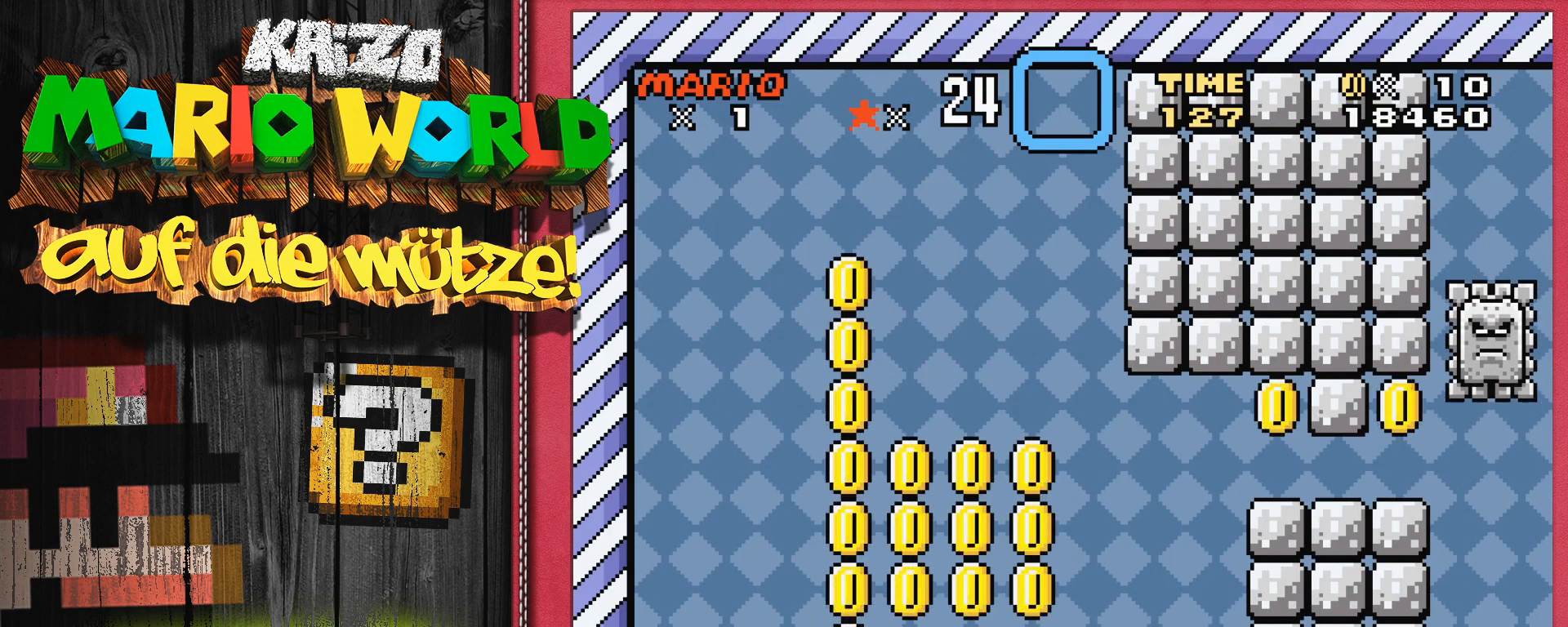
{"buttons": ["B", "Y", "DPAD_RIGHT"], "events": [[100, "Y", "down"], [133, "DPAD_RIGHT", "down"], [450, "B", "down"]]}
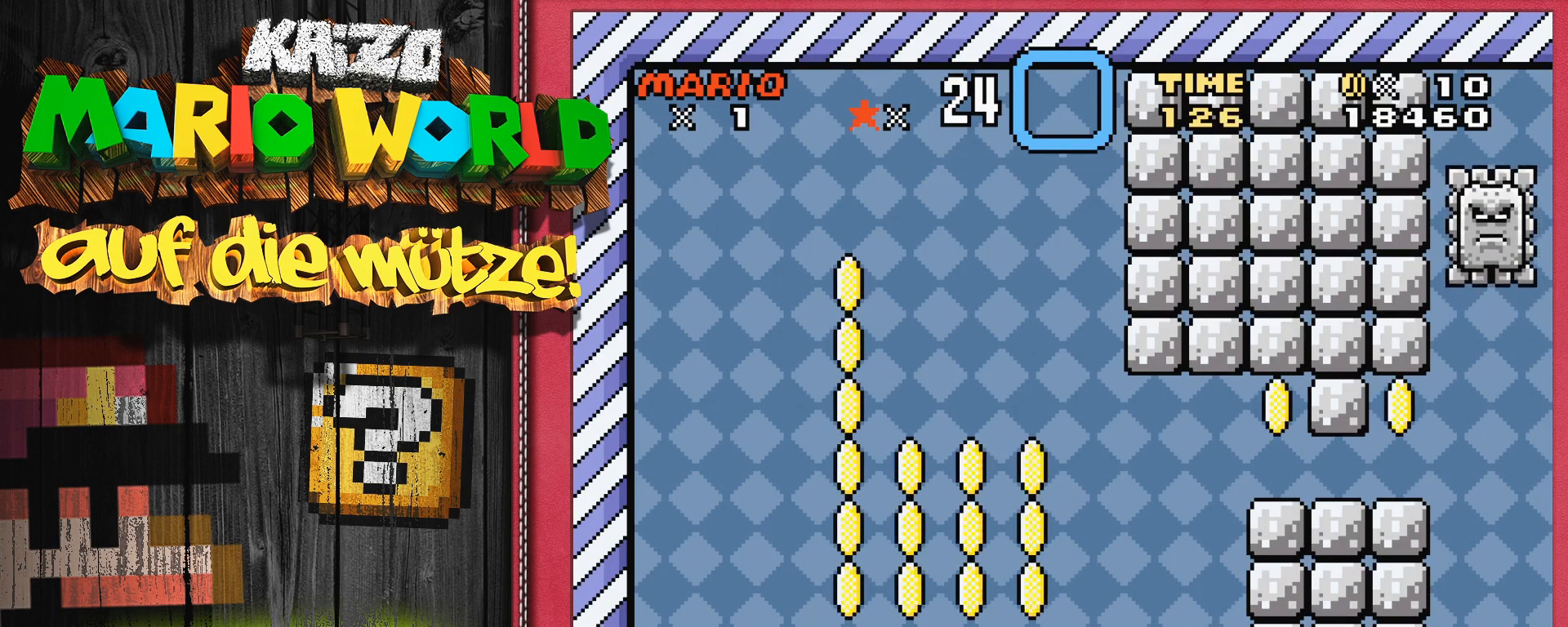
{"buttons": ["Y"], "events": [[250, "B", "up"], [317, "DPAD_RIGHT", "up"]]}
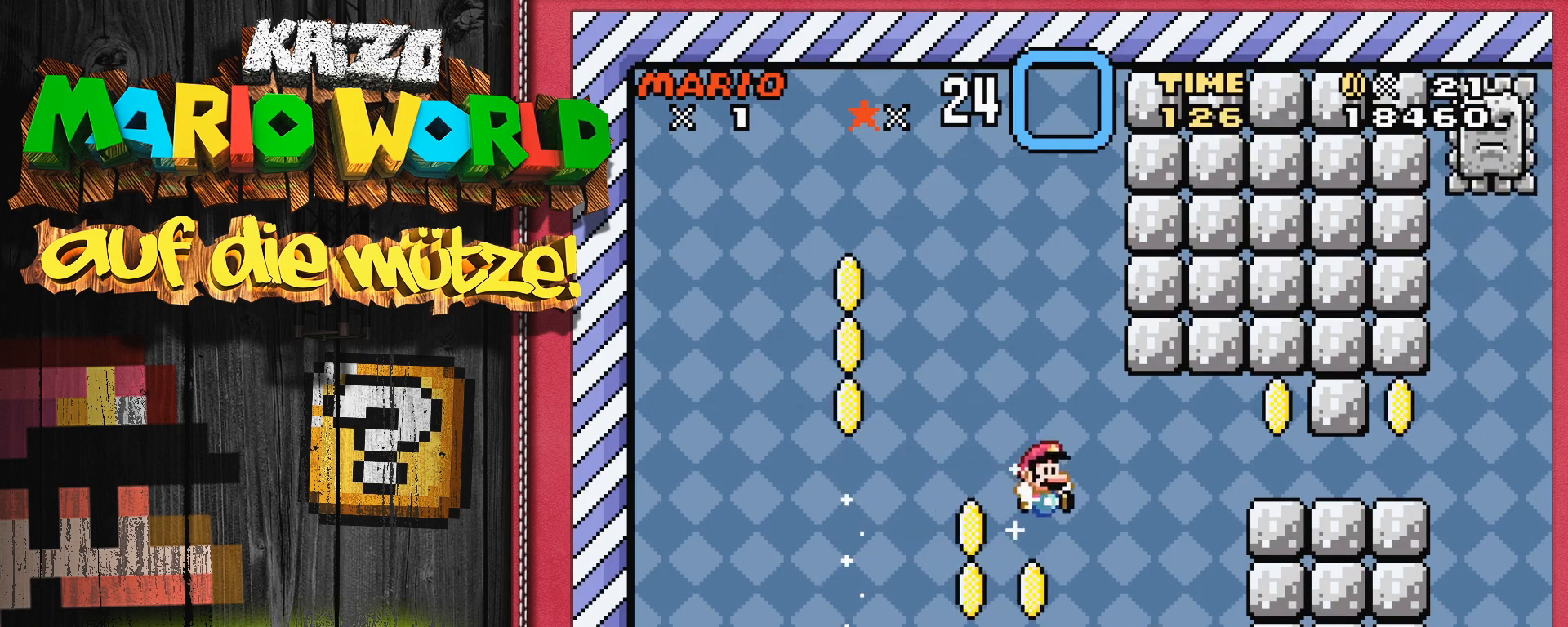
{"buttons": ["B", "Y"], "events": [[17, "B", "down"], [167, "DPAD_RIGHT", "down"], [200, "DPAD_UP", "down"], [250, "DPAD_UP", "up"], [433, "DPAD_RIGHT", "up"]]}
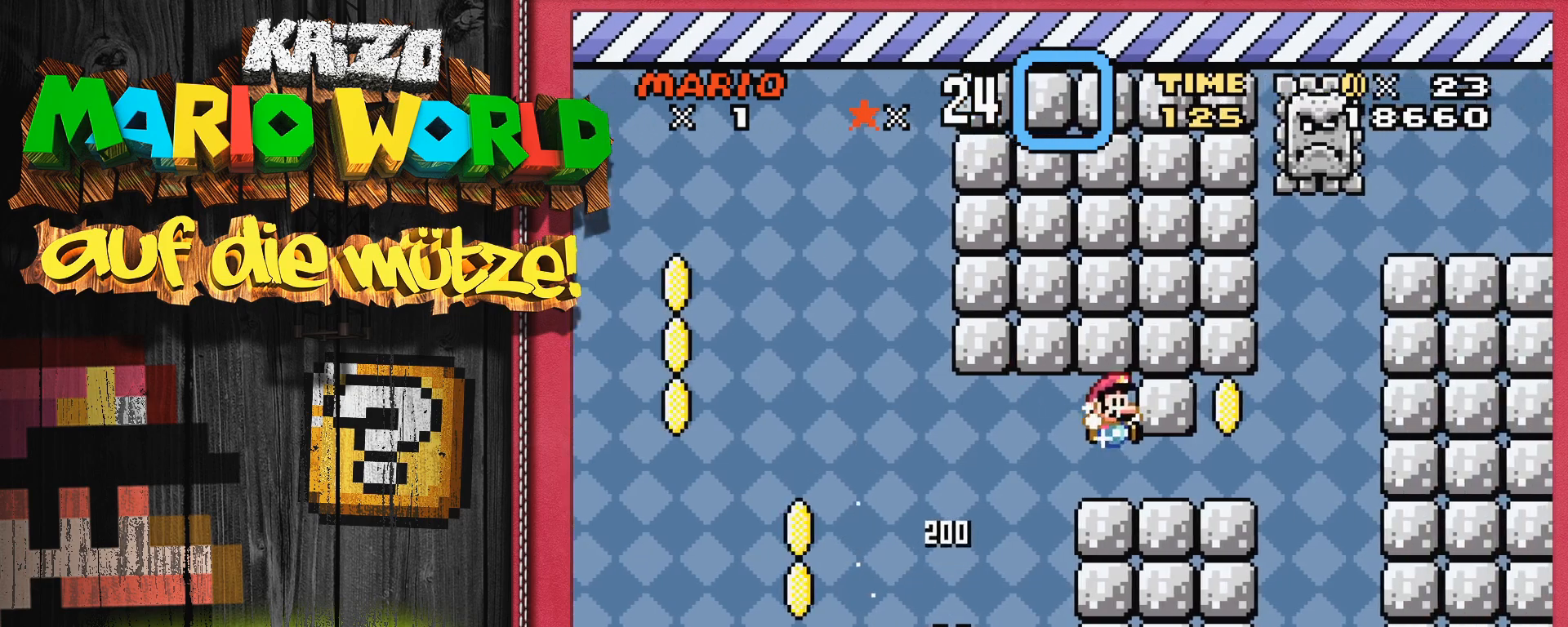
{"buttons": ["Y", "DPAD_RIGHT"], "events": [[17, "B", "up"], [67, "DPAD_LEFT", "down"], [200, "DPAD_LEFT", "up"], [367, "DPAD_RIGHT", "down"]]}
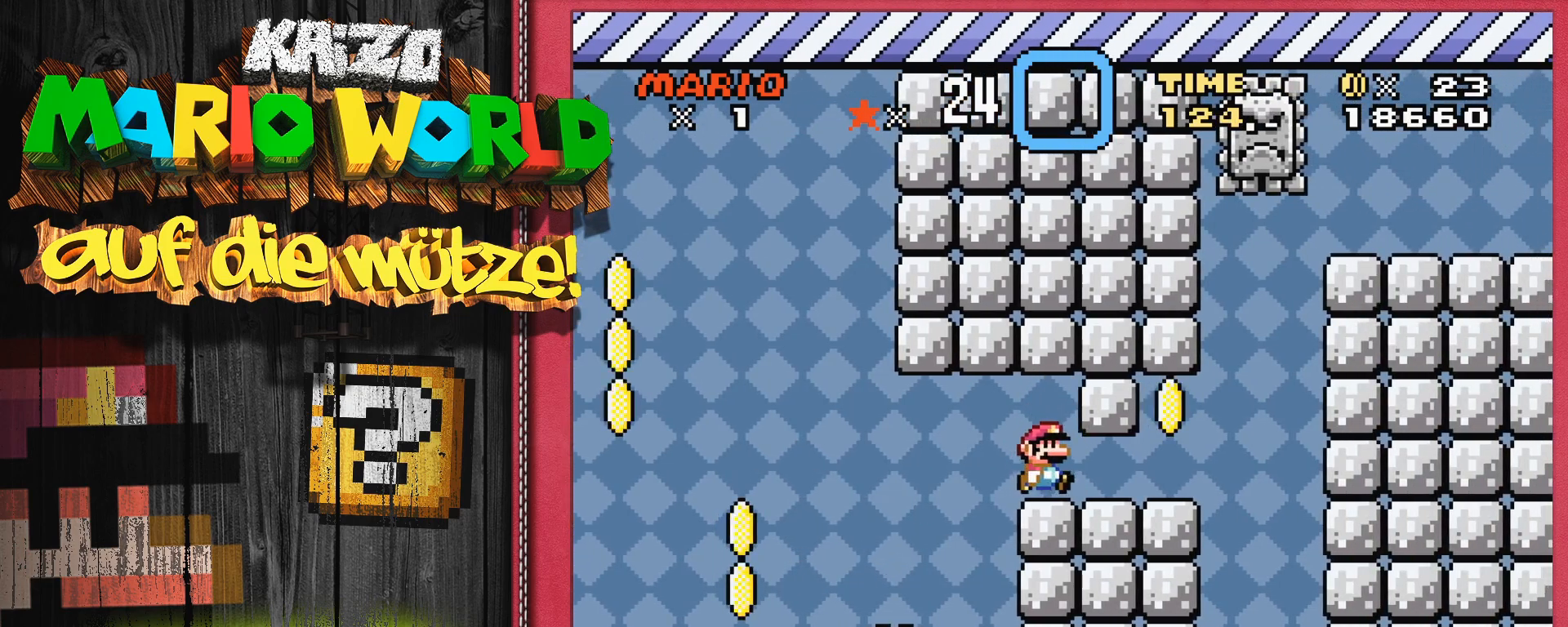
{"buttons": ["Y"], "events": [[17, "DPAD_RIGHT", "up"], [200, "DPAD_RIGHT", "down"], [350, "DPAD_RIGHT", "up"]]}
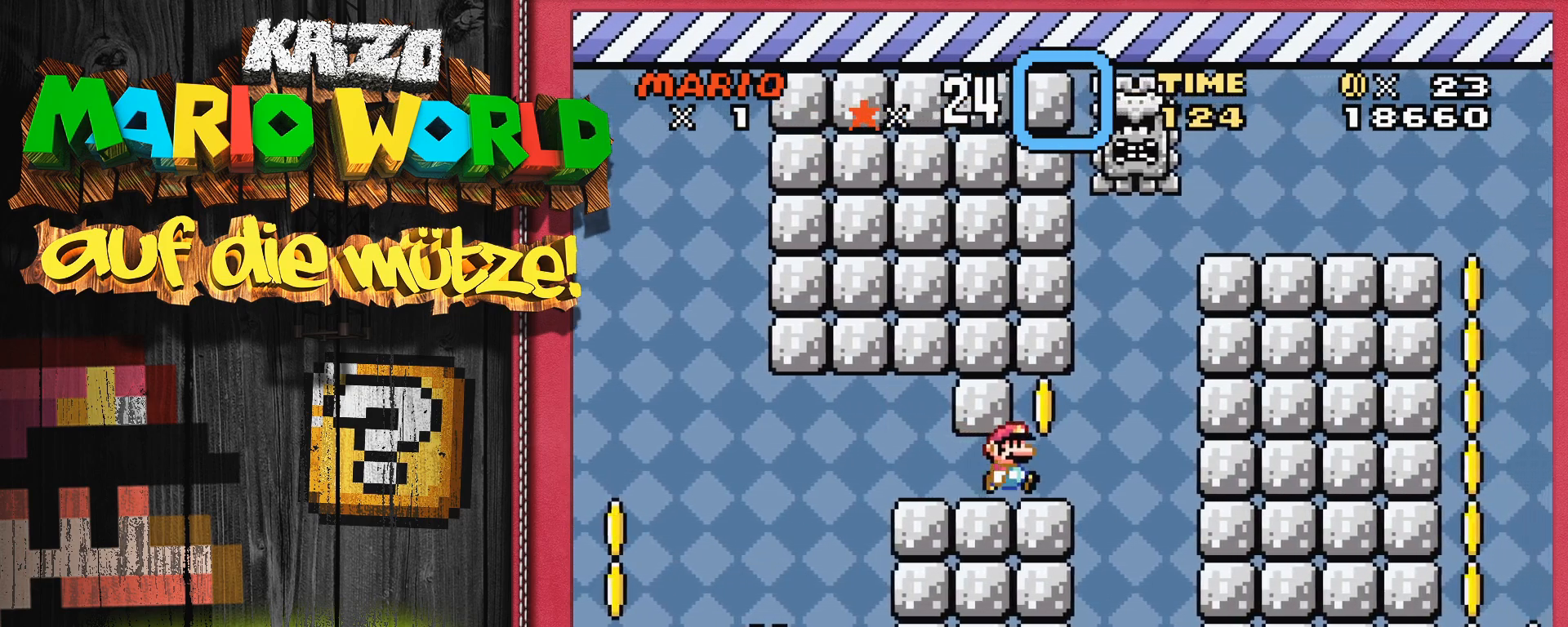
{"buttons": ["Y"], "events": []}
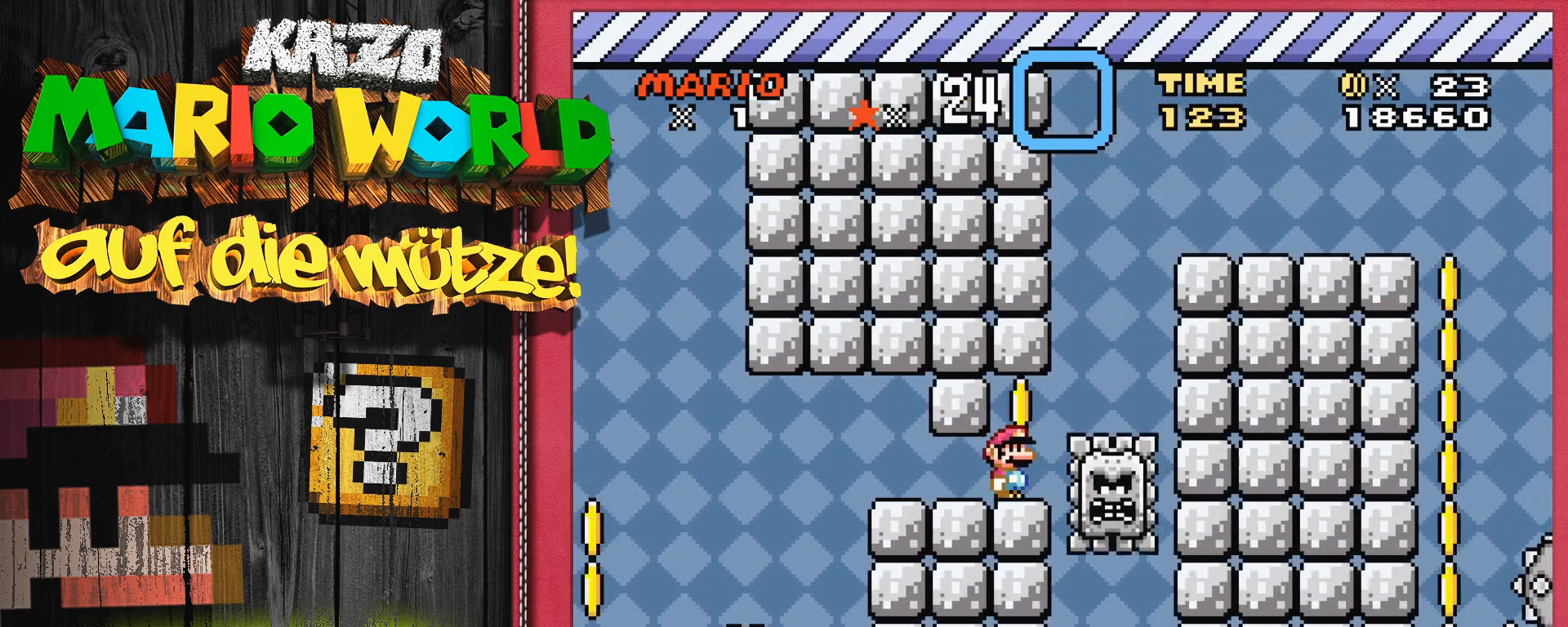
{"buttons": ["B", "Y", "DPAD_RIGHT"], "events": [[100, "DPAD_RIGHT", "down"], [383, "B", "down"]]}
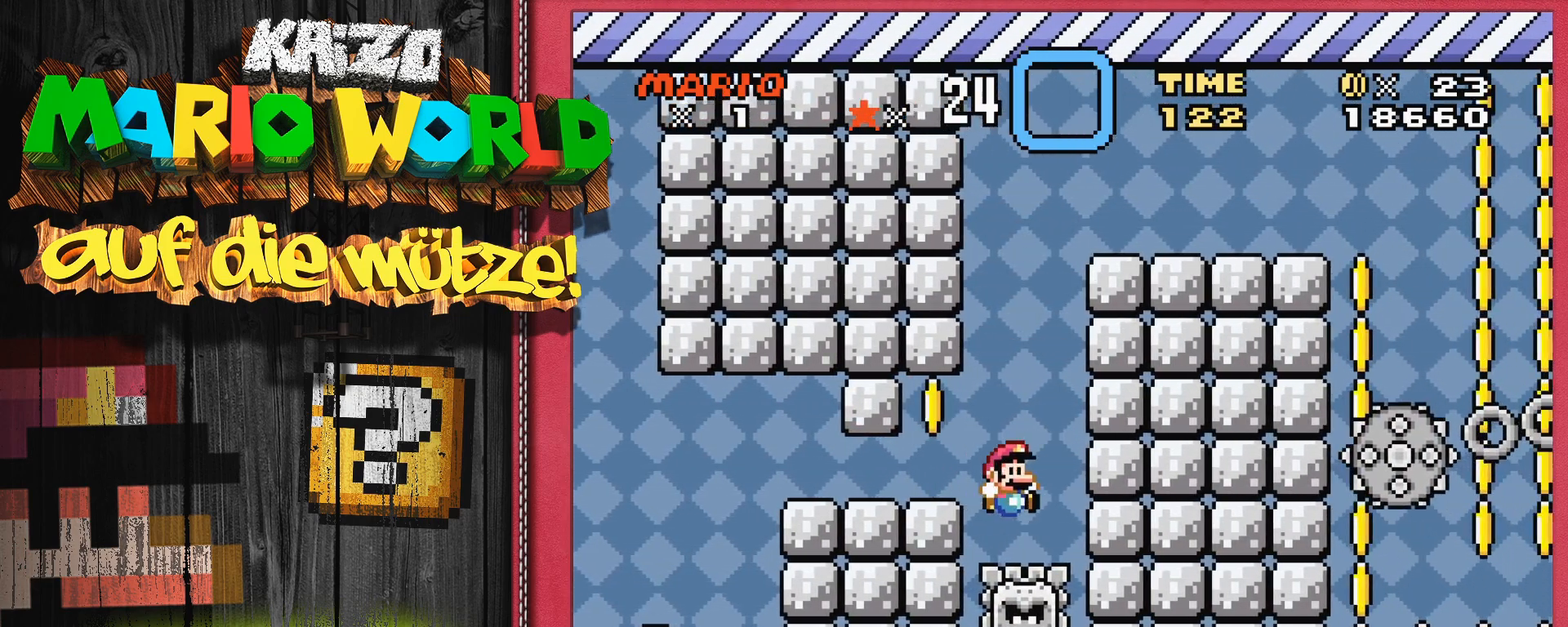
{"buttons": ["Y"], "events": [[333, "DPAD_RIGHT", "up"], [367, "B", "up"]]}
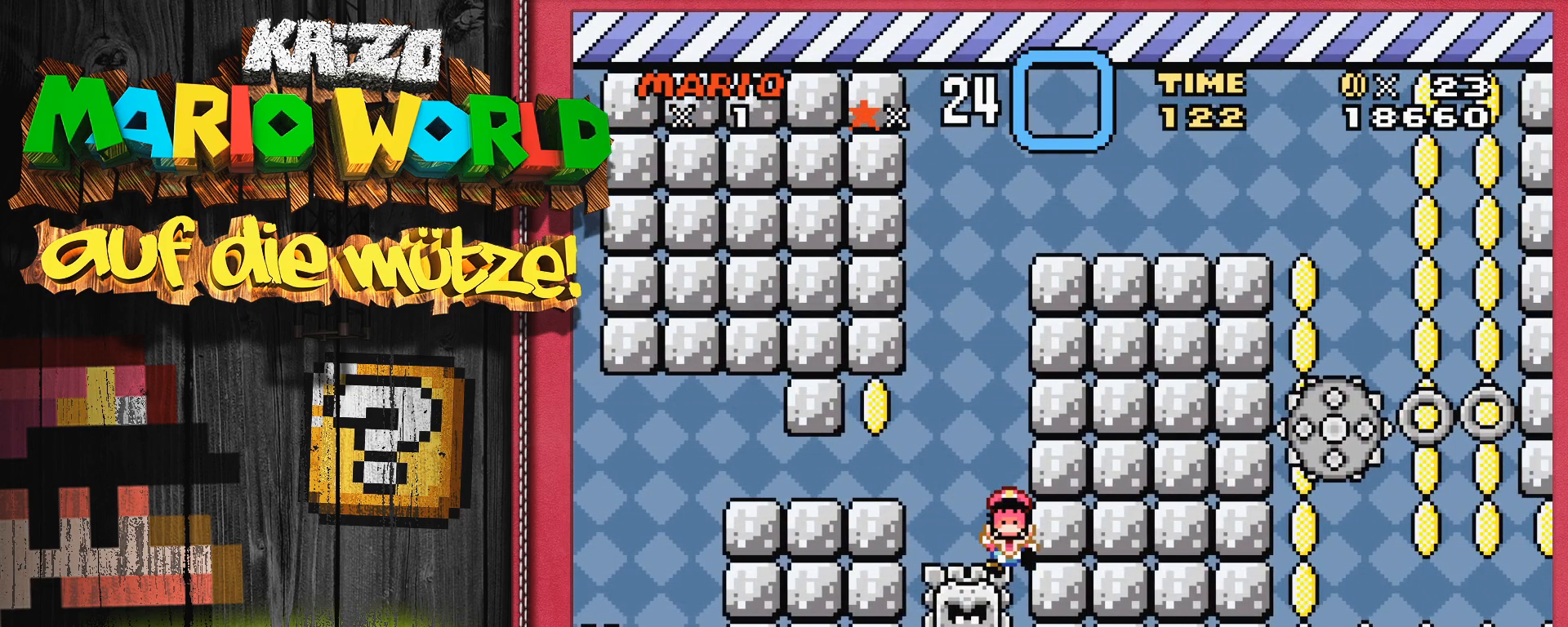
{"buttons": [], "events": [[67, "Y", "up"]]}
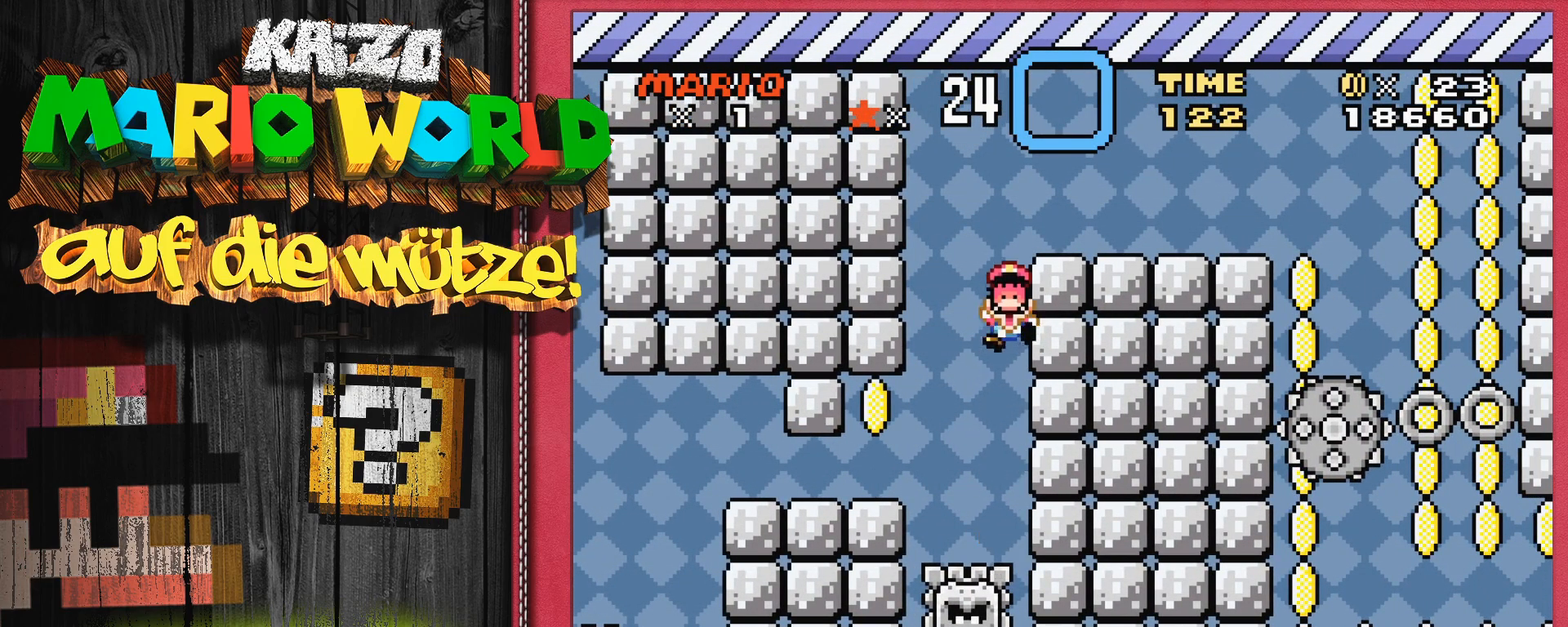
{"buttons": [], "events": []}
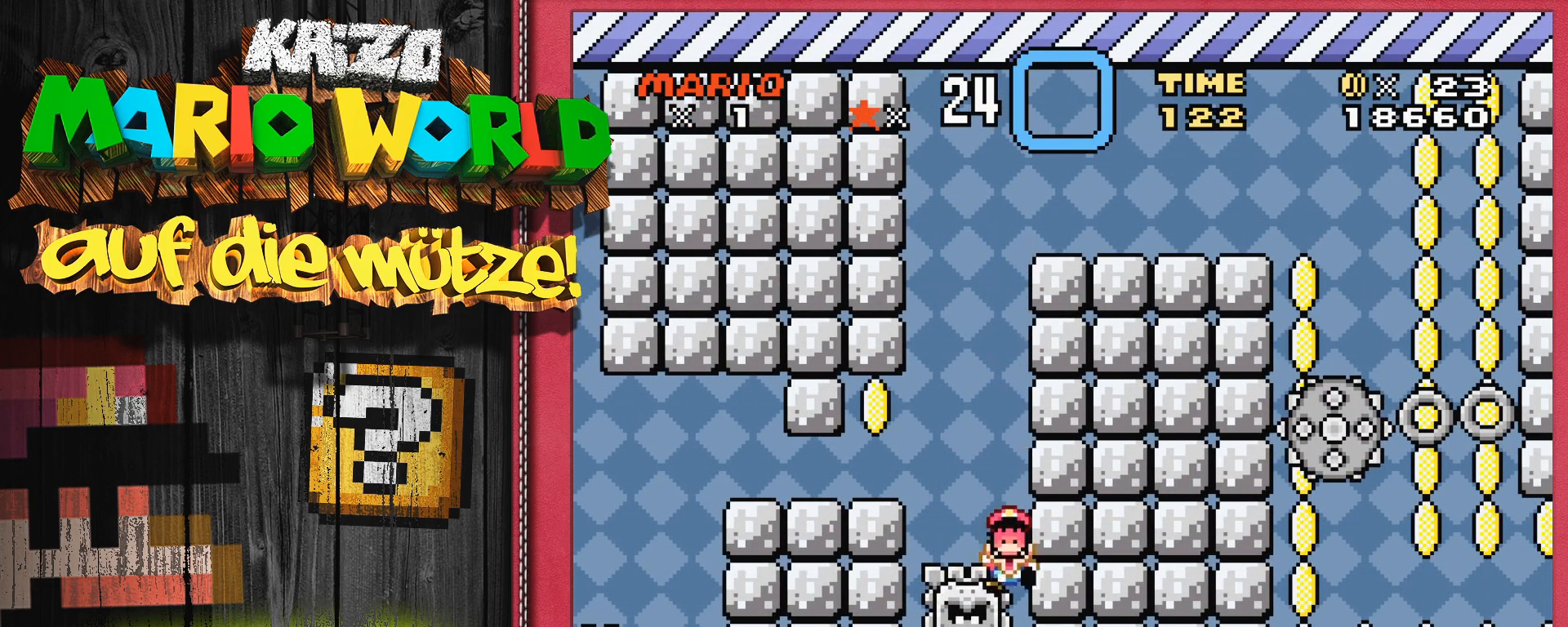
{"buttons": [], "events": []}
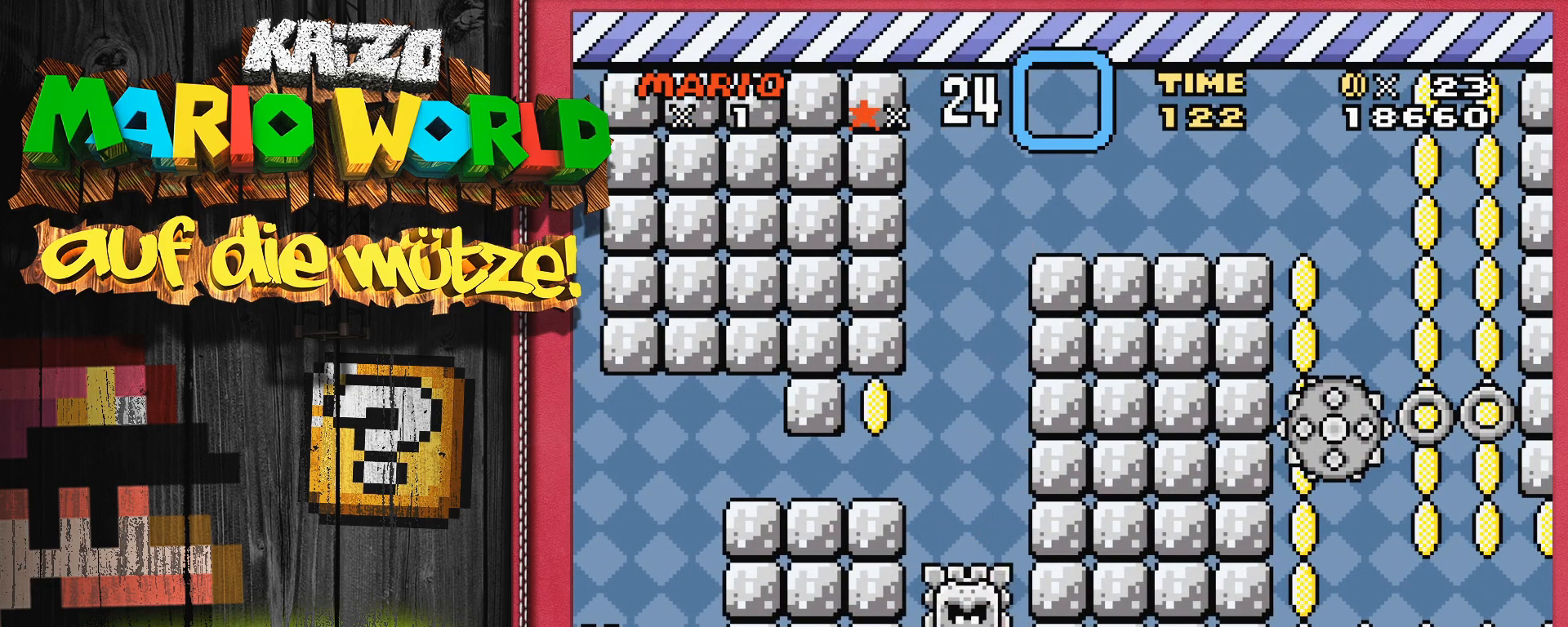
{"buttons": [], "events": []}
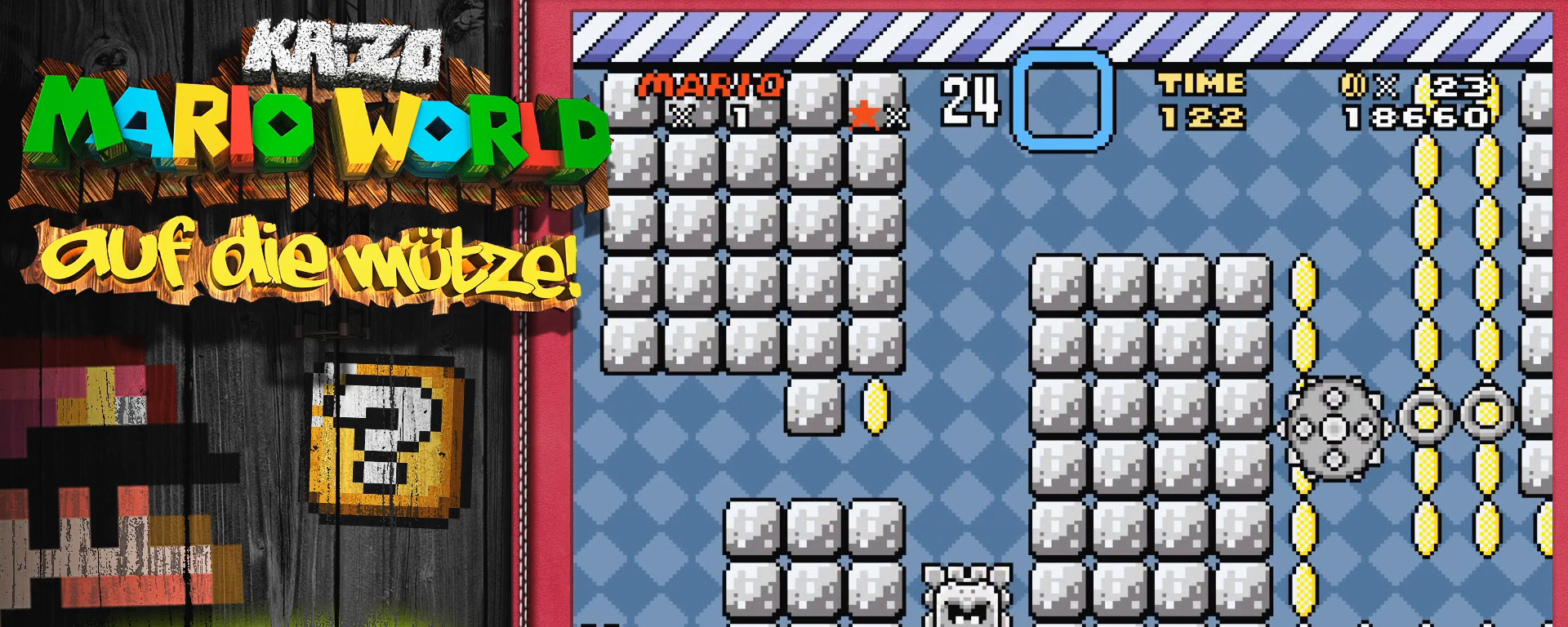
{"buttons": [], "events": [[233, "SELECT", "down"], [350, "SELECT", "up"]]}
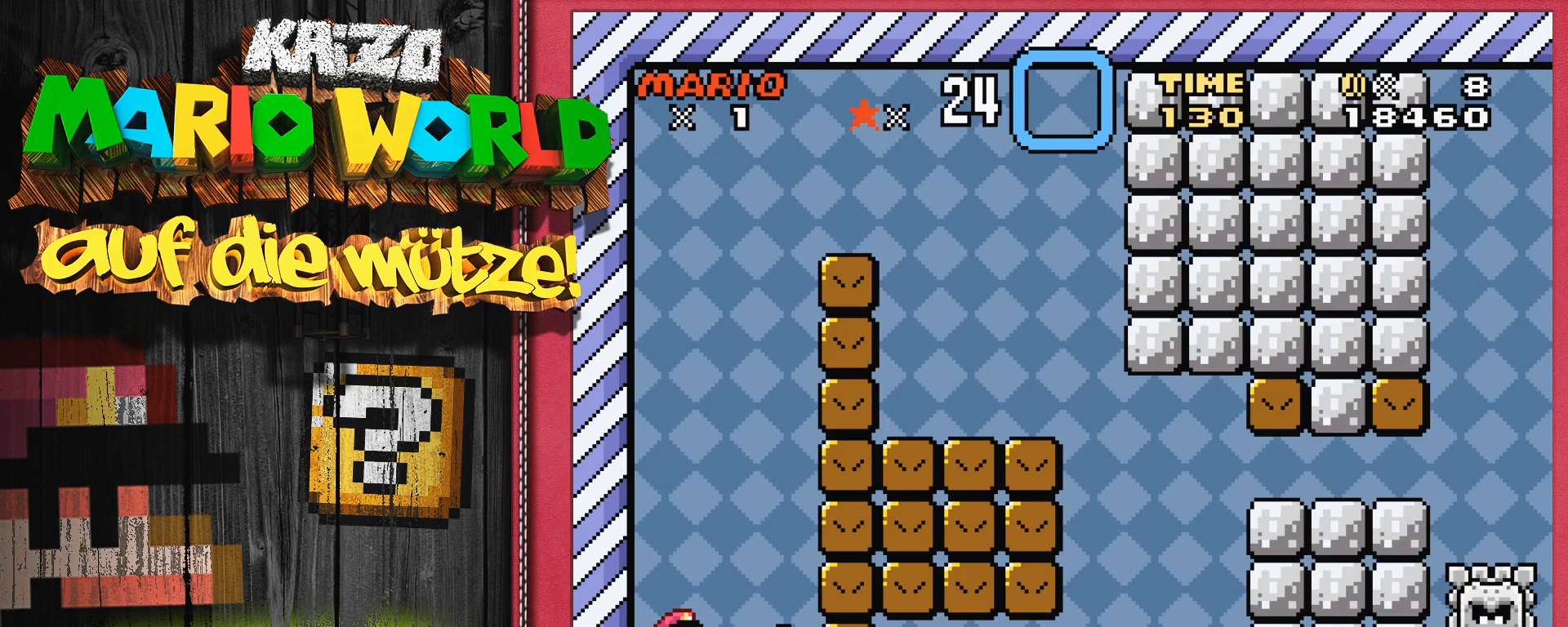
{"buttons": ["Y"], "events": [[150, "Y", "down"]]}
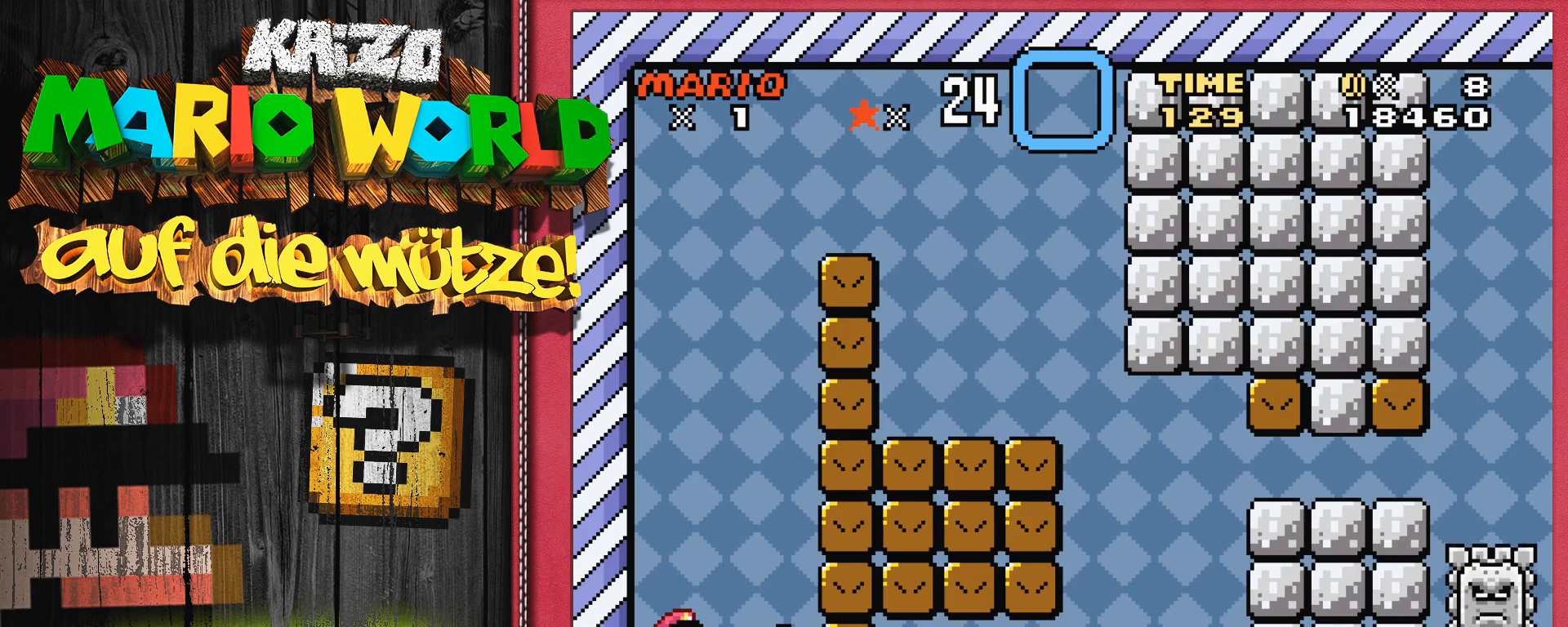
{"buttons": ["B", "Y"], "events": [[100, "B", "down"], [100, "DPAD_RIGHT", "down"], [300, "DPAD_RIGHT", "up"]]}
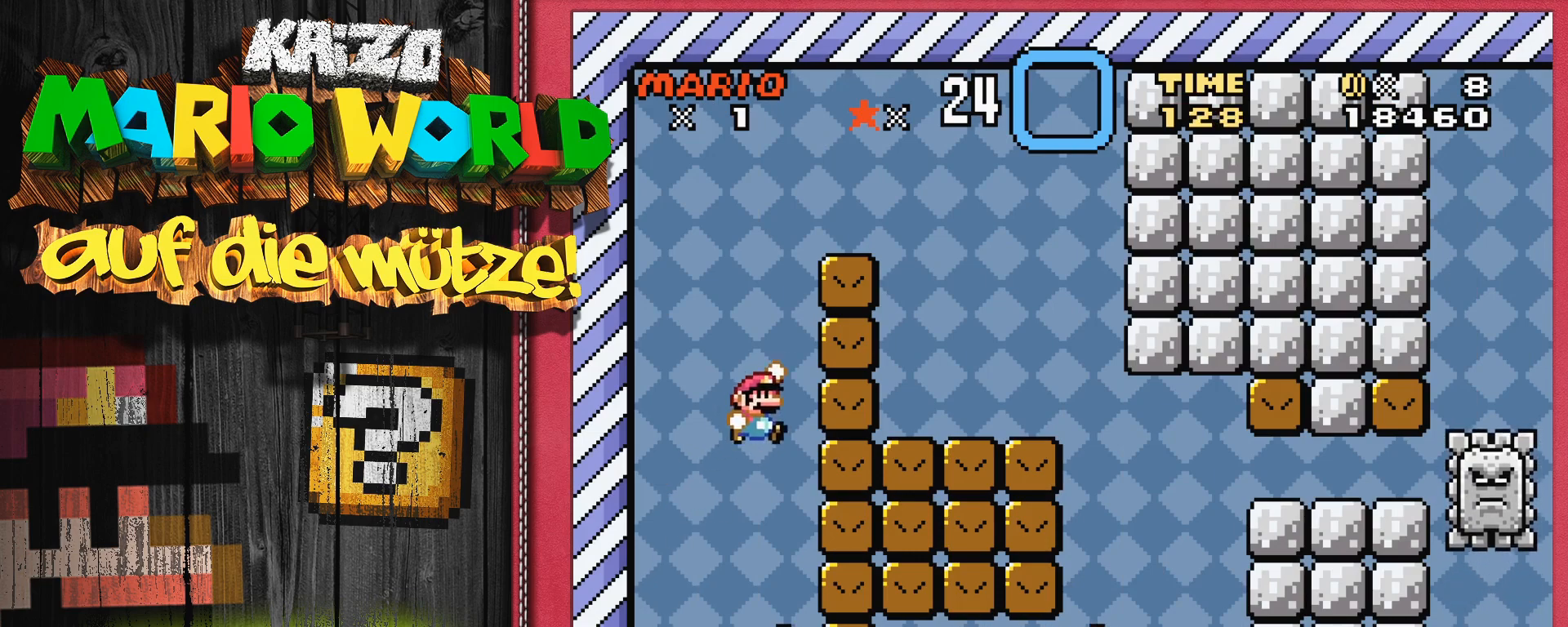
{"buttons": ["B", "Y"], "events": [[33, "DPAD_LEFT", "down"], [150, "DPAD_LEFT", "up"]]}
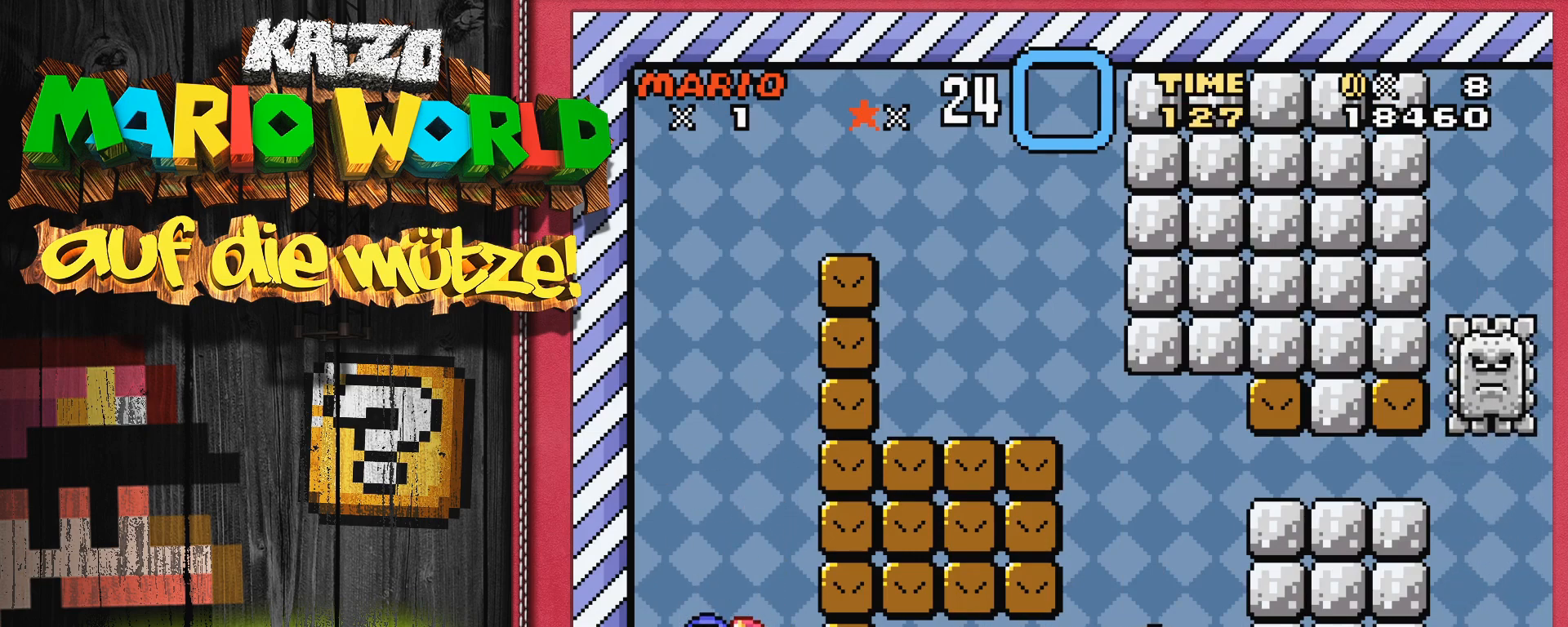
{"buttons": ["Y"], "events": [[450, "B", "up"]]}
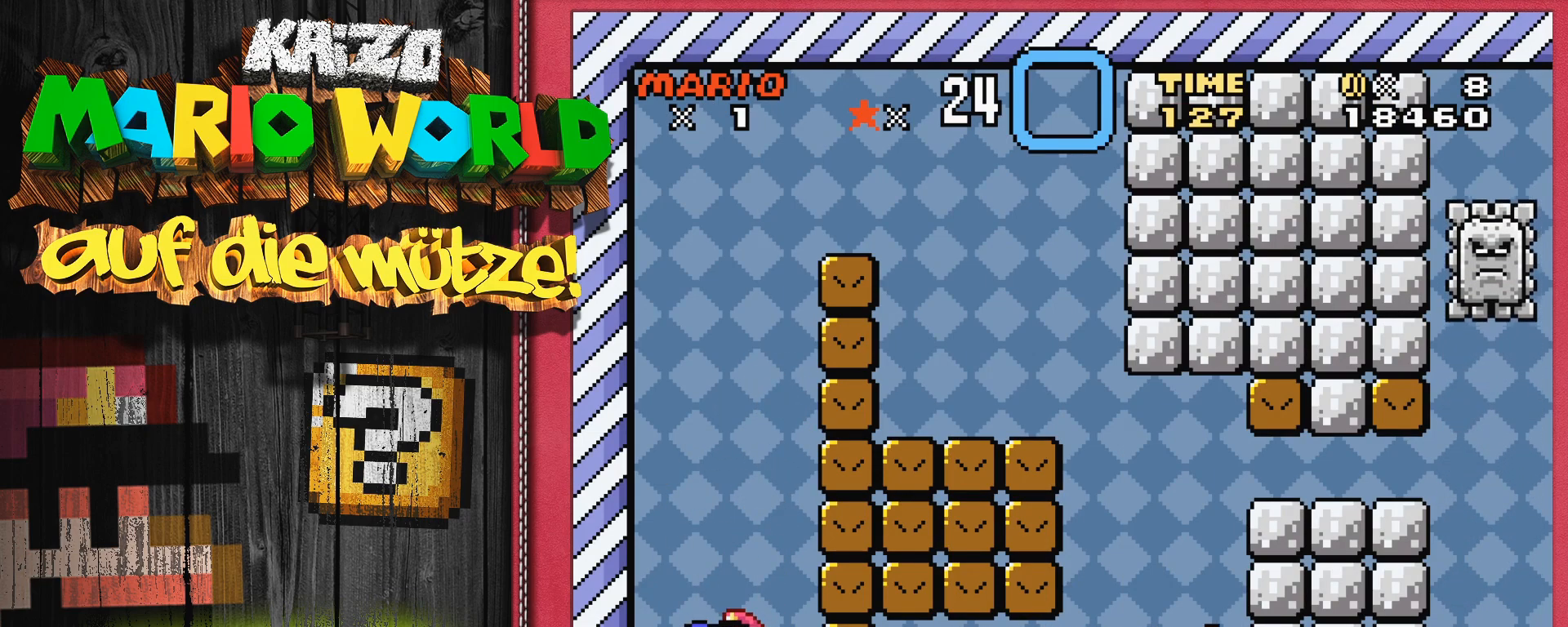
{"buttons": ["Y", "DPAD_LEFT"], "events": [[17, "B", "down"], [133, "DPAD_RIGHT", "down"], [233, "DPAD_RIGHT", "up"], [250, "B", "up"], [350, "DPAD_LEFT", "down"]]}
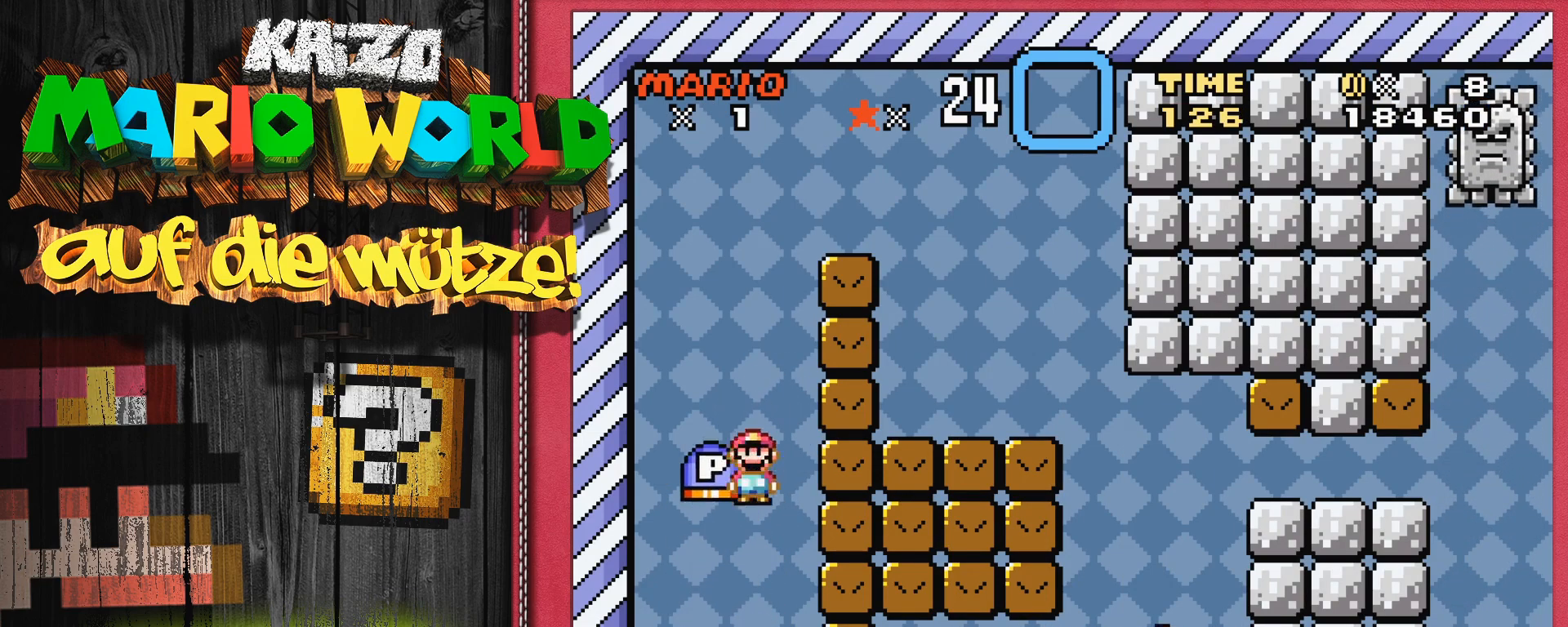
{"buttons": [], "events": [[167, "DPAD_LEFT", "up"], [333, "DPAD_RIGHT", "down"], [450, "DPAD_RIGHT", "up"], [500, "Y", "up"]]}
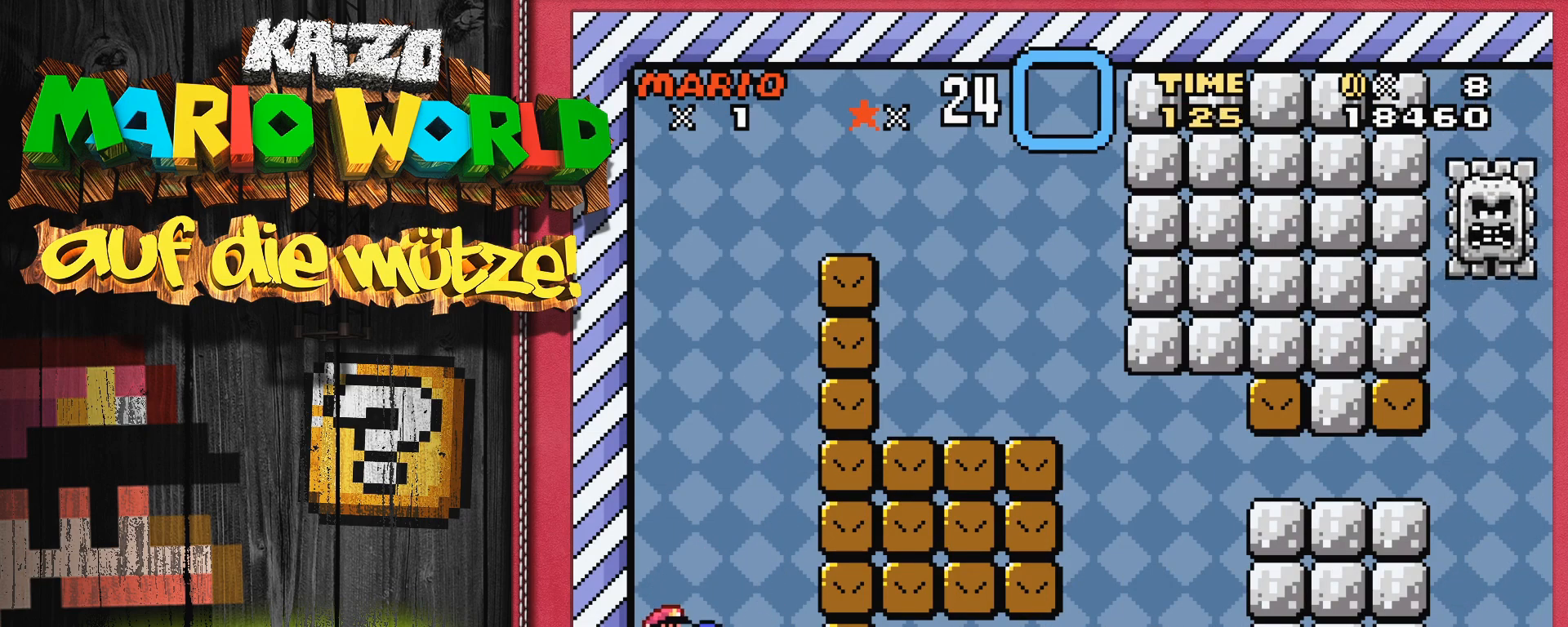
{"buttons": ["DPAD_LEFT"], "events": [[433, "DPAD_LEFT", "down"]]}
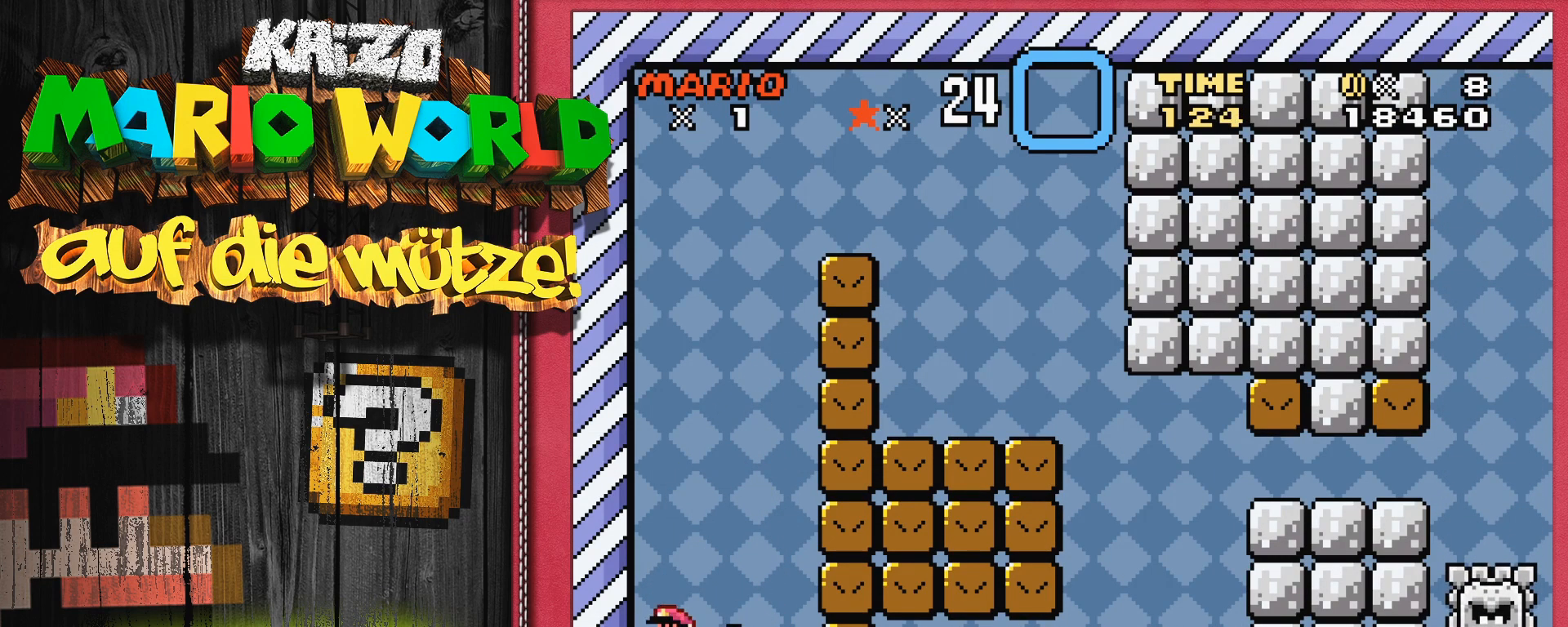
{"buttons": [], "events": [[150, "DPAD_LEFT", "up"]]}
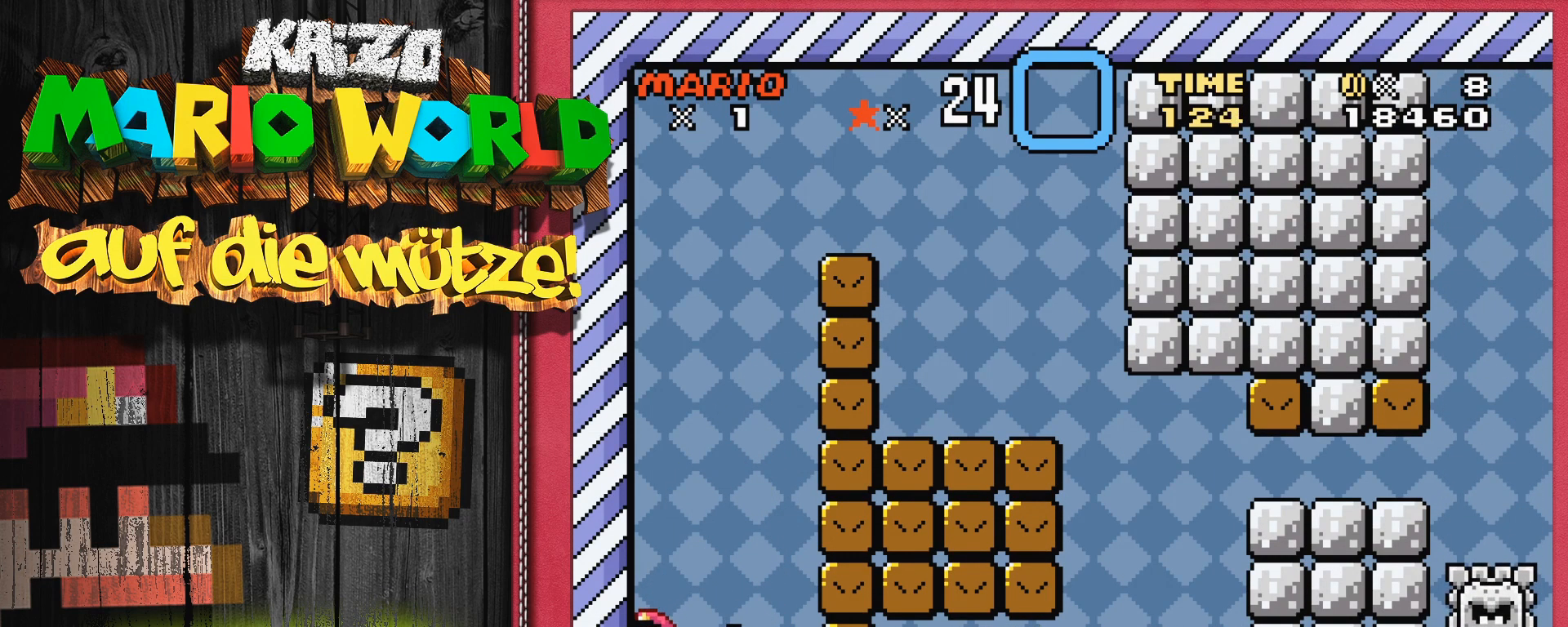
{"buttons": ["B", "Y"], "events": [[50, "B", "down"], [50, "Y", "down"], [167, "DPAD_RIGHT", "down"], [333, "DPAD_RIGHT", "up"]]}